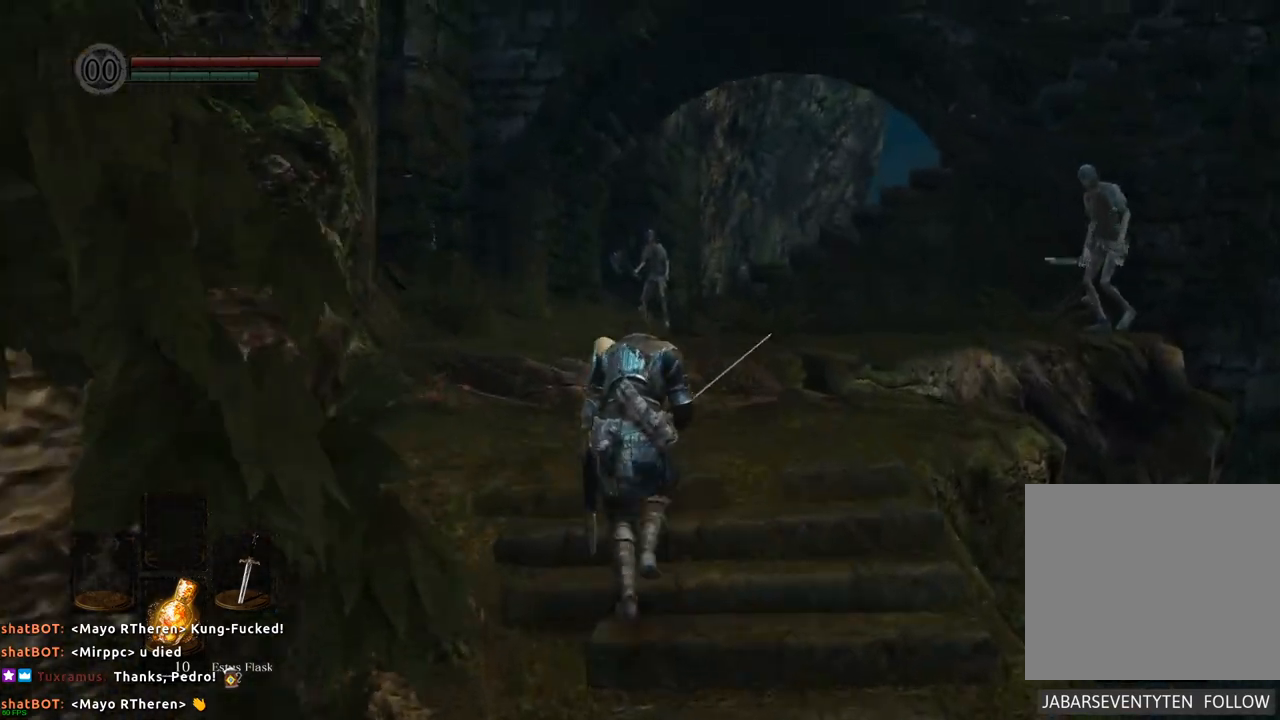
Gameplay with a controller (PlayStation layout); each line is a JSON object with the inputs held at the frame after it. "events" lists button and stick changes between this image and that frame as [ms after this image, input, new state], when the widget could be followed in between. Not read: L3 R3.
{"buttons": [], "left_stick": "up", "right_stick": "center", "events": []}
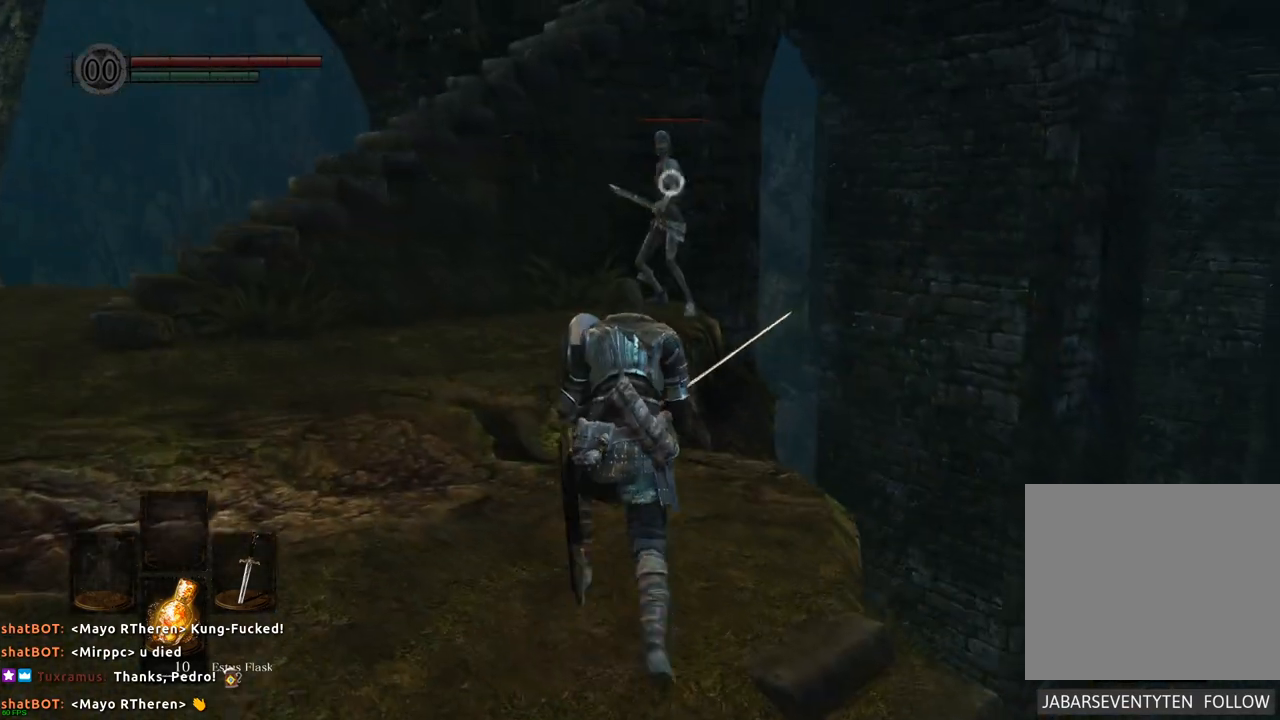
{"buttons": [], "left_stick": "down-left", "right_stick": "center", "events": [[83, "left_stick", "left"], [167, "right_stick", "left"], [200, "left_stick", "down-left"], [467, "right_stick", "center"]]}
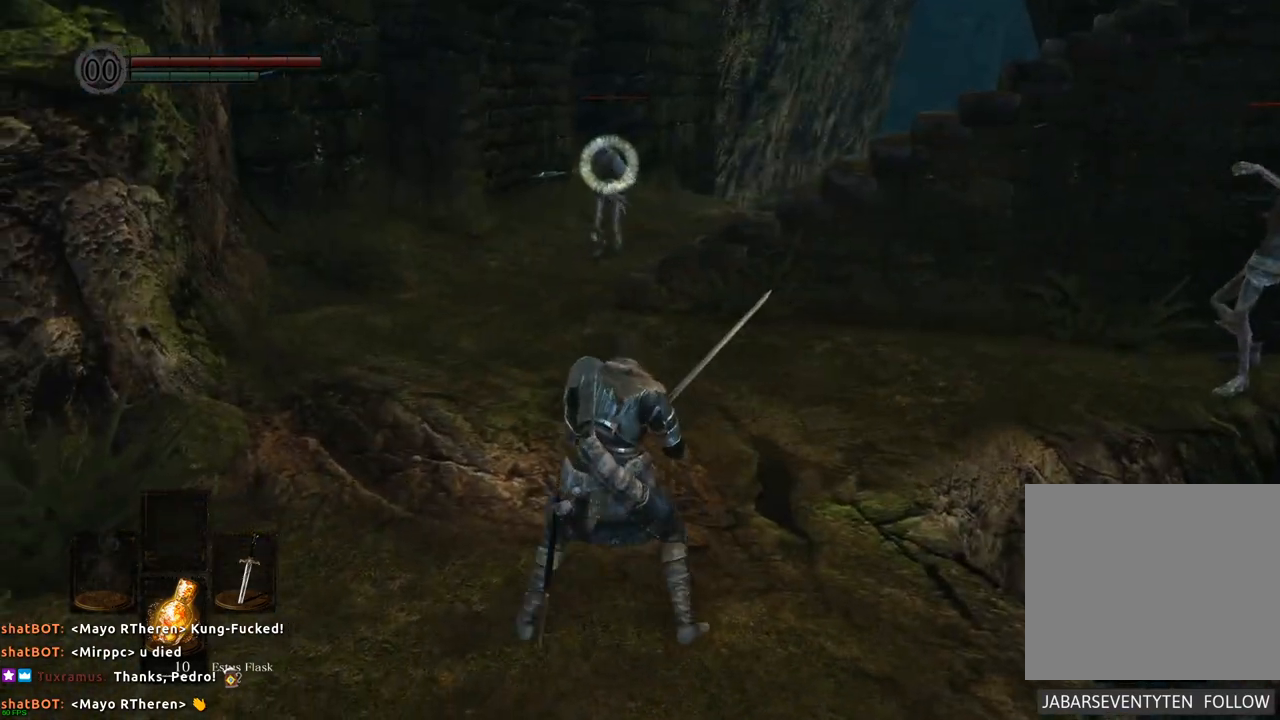
{"buttons": [], "left_stick": "up", "right_stick": "center", "events": [[200, "left_stick", "up-left"], [400, "left_stick", "up"]]}
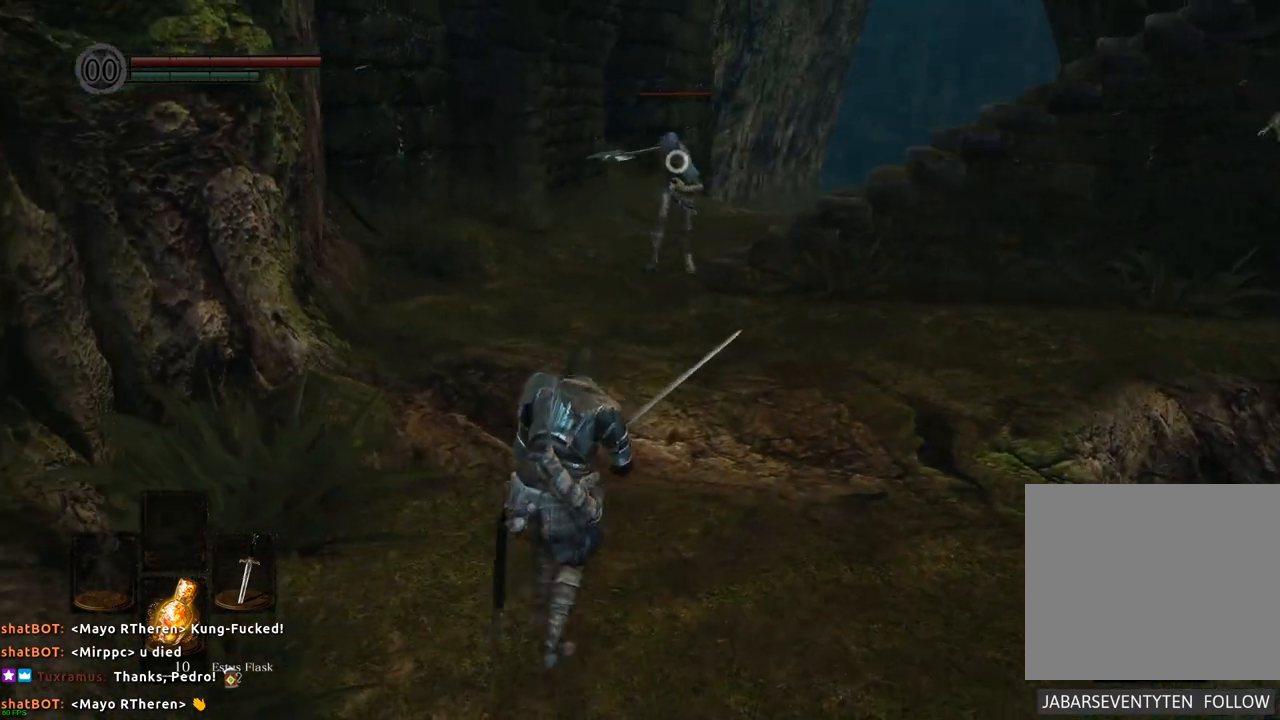
{"buttons": [], "left_stick": "up-left", "right_stick": "center", "events": [[200, "left_stick", "up-left"], [333, "CIRCLE", "down"], [400, "CIRCLE", "up"]]}
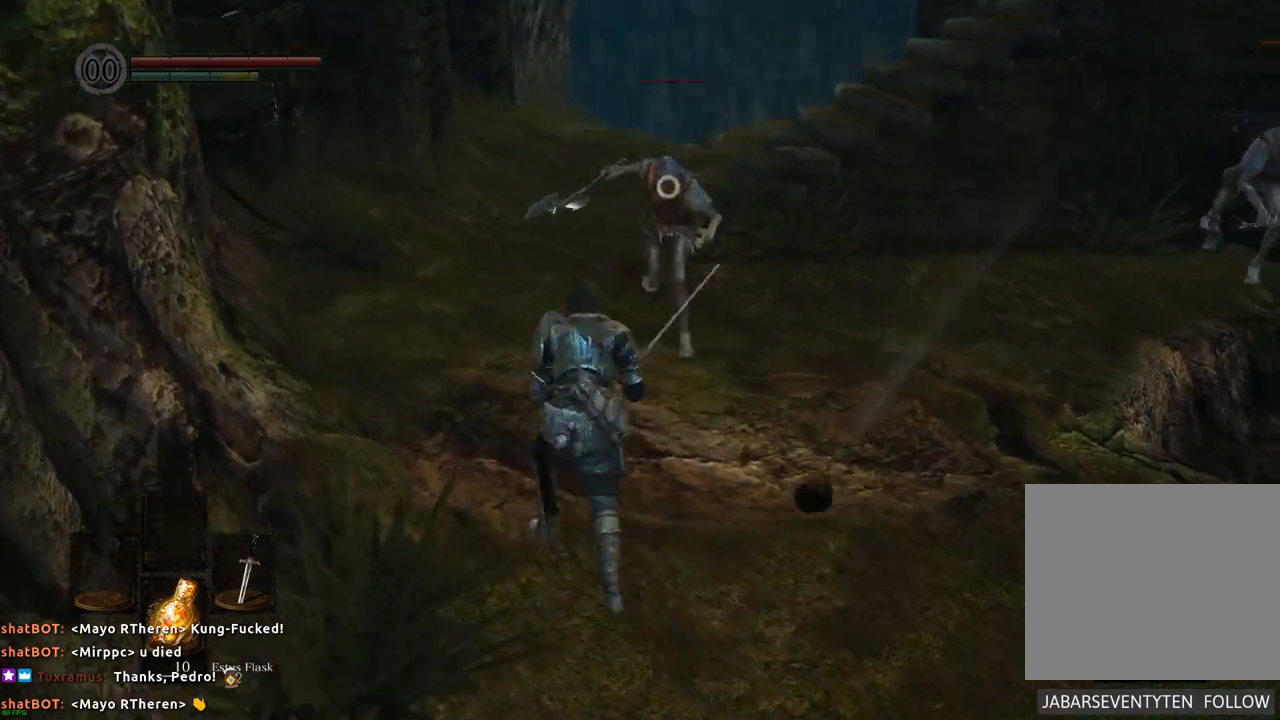
{"buttons": [], "left_stick": "up-left", "right_stick": "center", "events": []}
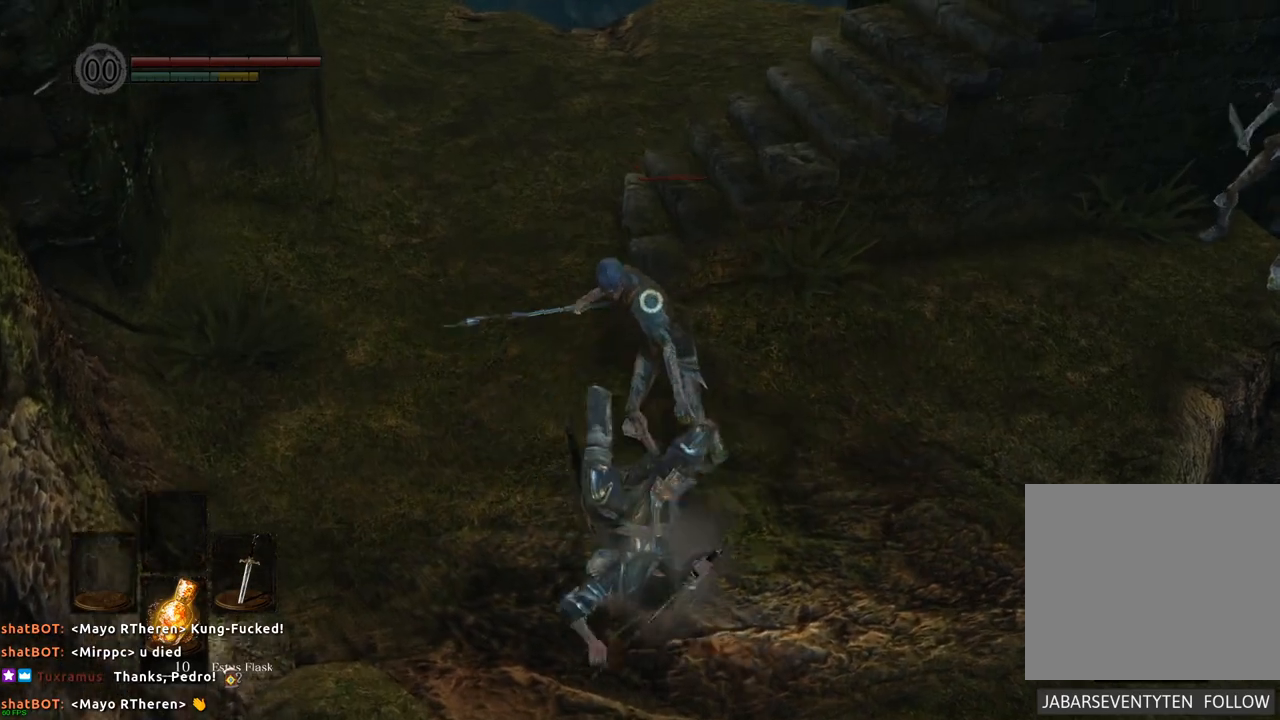
{"buttons": [], "left_stick": "left", "right_stick": "center", "events": [[183, "left_stick", "left"], [400, "CIRCLE", "down"], [467, "CIRCLE", "up"]]}
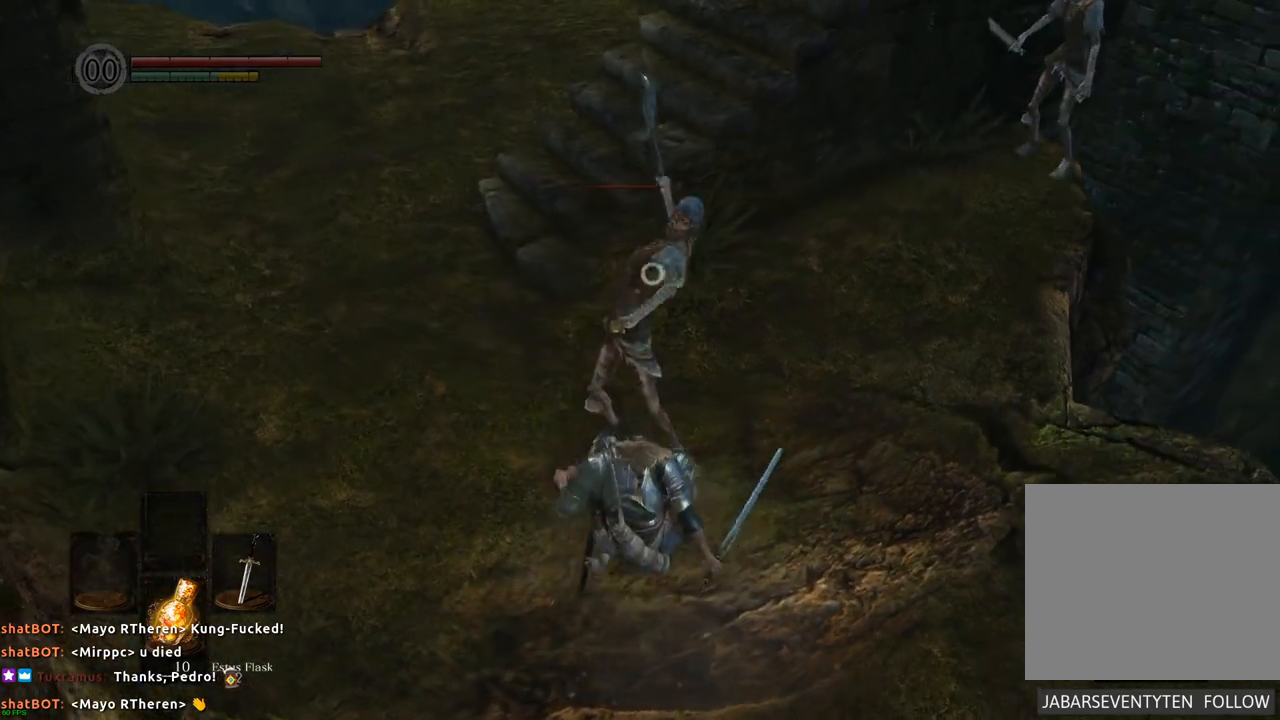
{"buttons": [], "left_stick": "left", "right_stick": "center", "events": [[50, "CIRCLE", "down"], [133, "CIRCLE", "up"], [167, "CIRCLE", "down"], [283, "CIRCLE", "up"], [333, "CIRCLE", "down"], [417, "CIRCLE", "up"]]}
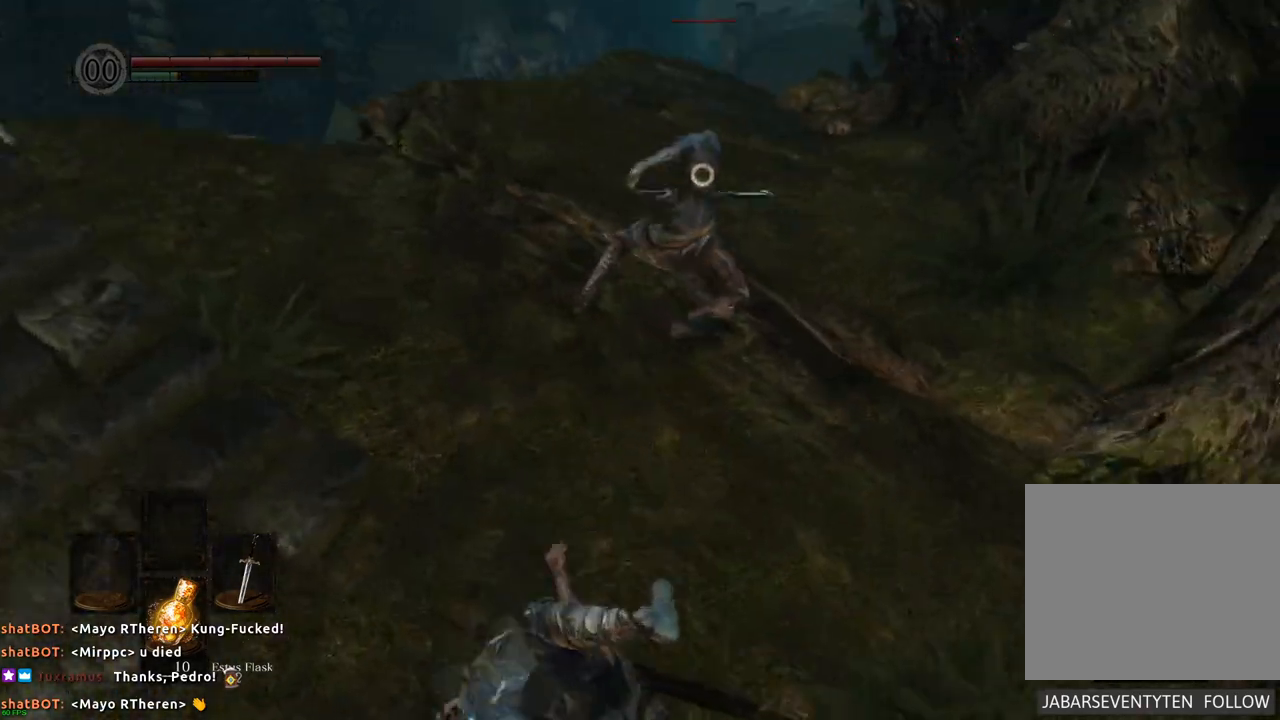
{"buttons": [], "left_stick": "down-left", "right_stick": "center", "events": [[133, "left_stick", "down"], [500, "left_stick", "down-left"]]}
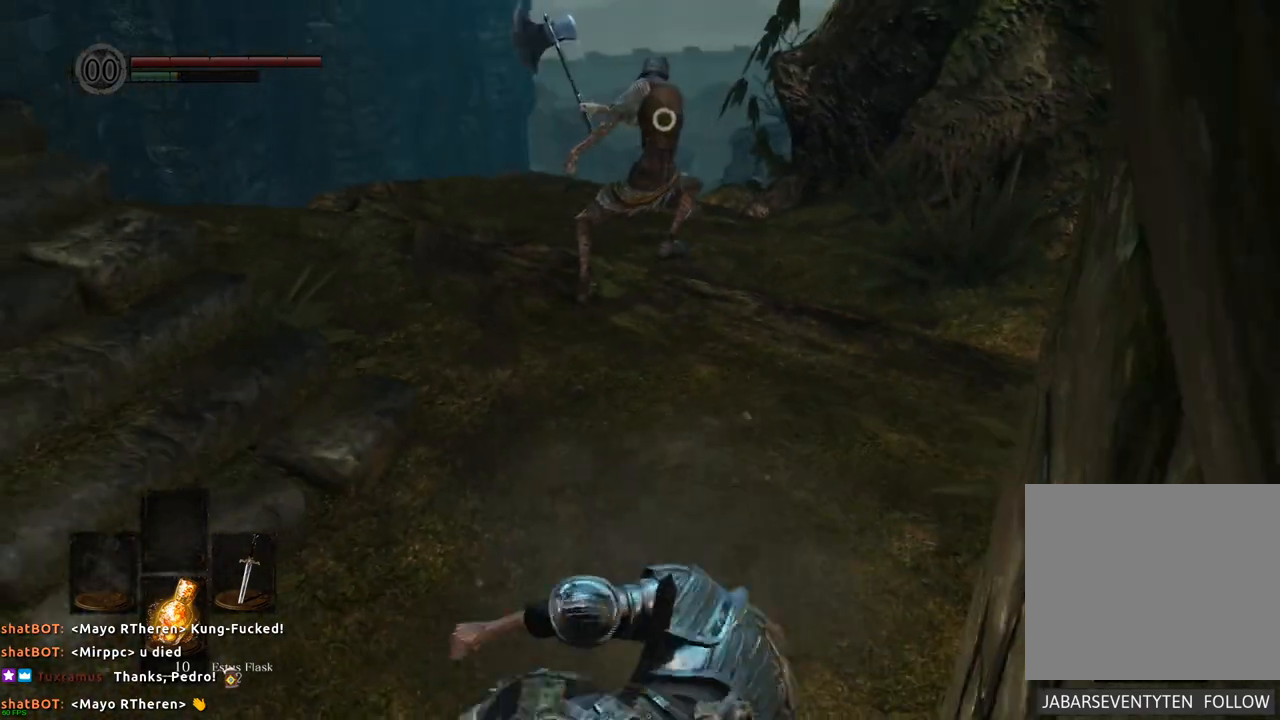
{"buttons": [], "left_stick": "up", "right_stick": "center", "events": [[117, "left_stick", "left"], [400, "left_stick", "up"]]}
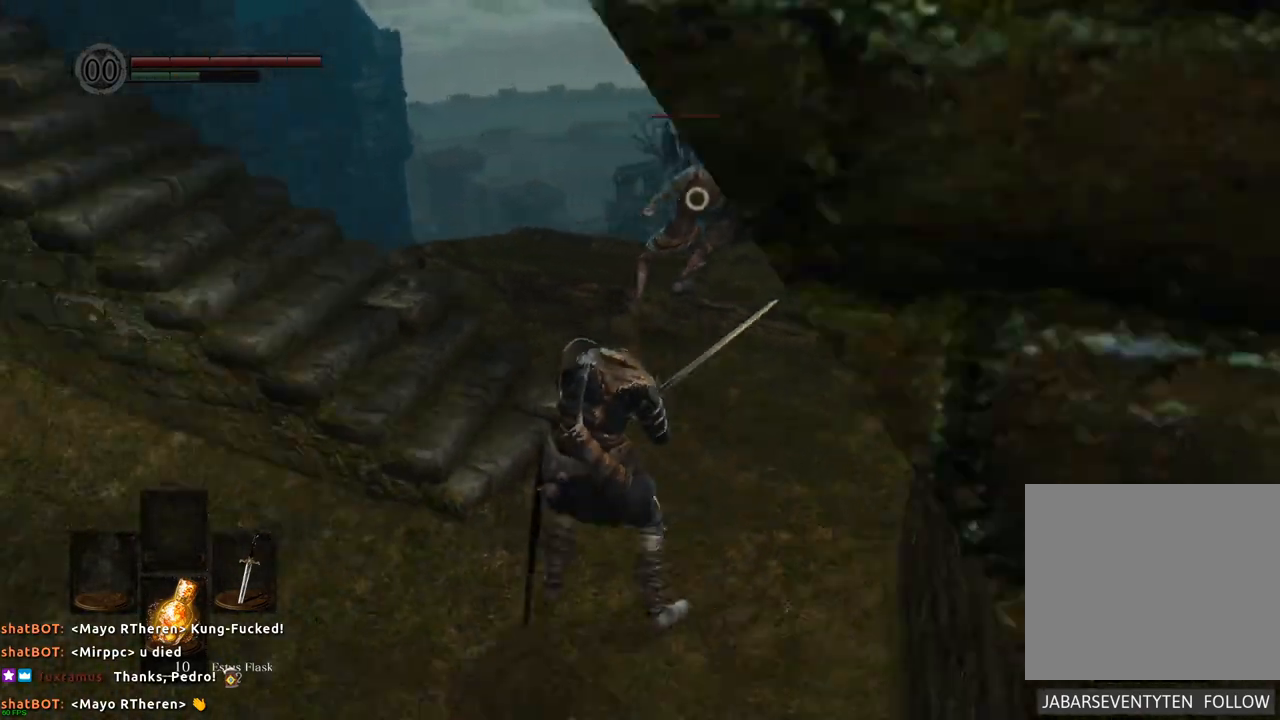
{"buttons": [], "left_stick": "up", "right_stick": "center", "events": [[267, "SQUARE", "down"], [367, "SQUARE", "up"]]}
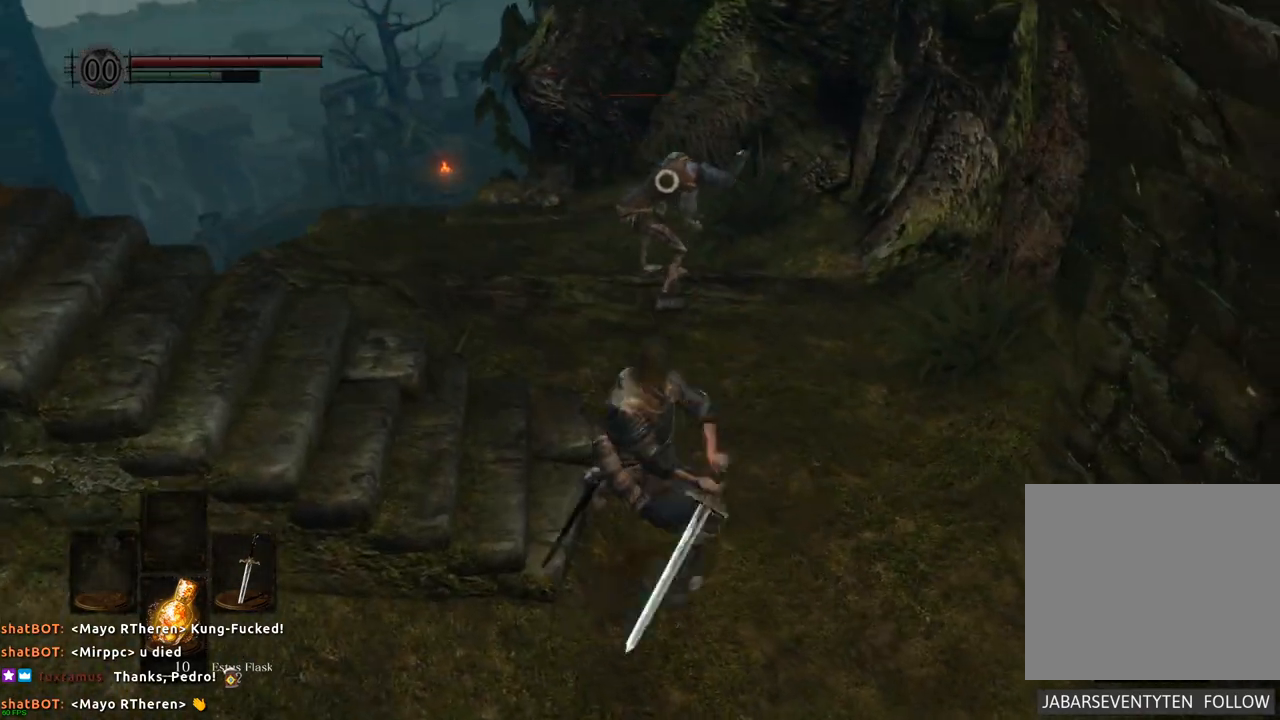
{"buttons": [], "left_stick": "center", "right_stick": "center", "events": [[150, "left_stick", "center"]]}
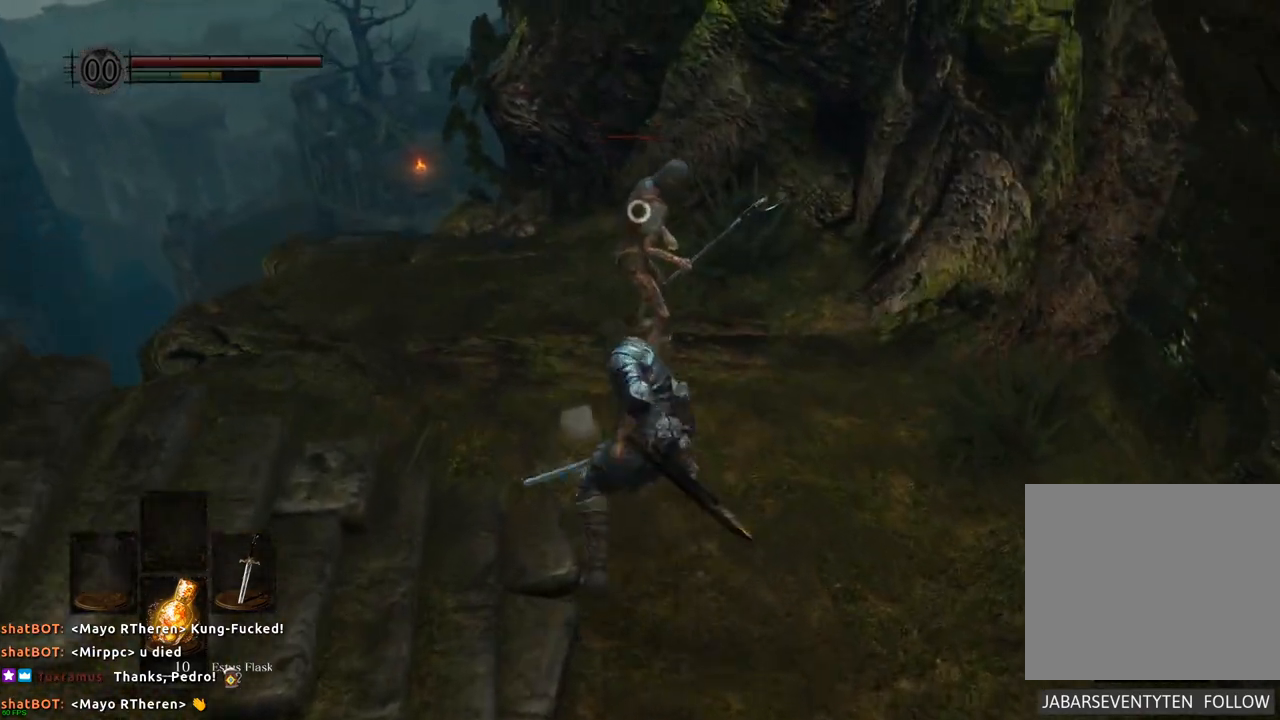
{"buttons": [], "left_stick": "center", "right_stick": "center", "events": [[100, "SQUARE", "down"], [233, "SQUARE", "up"]]}
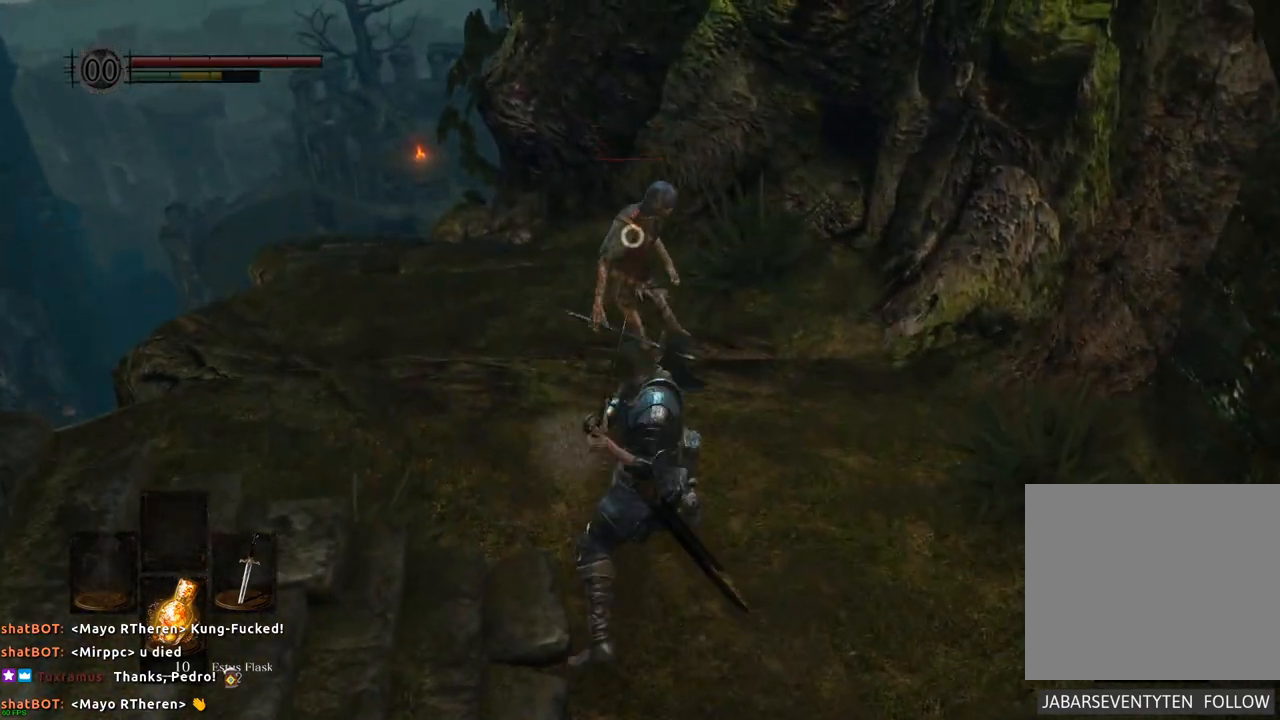
{"buttons": [], "left_stick": "center", "right_stick": "center", "events": [[367, "SQUARE", "down"], [500, "SQUARE", "up"]]}
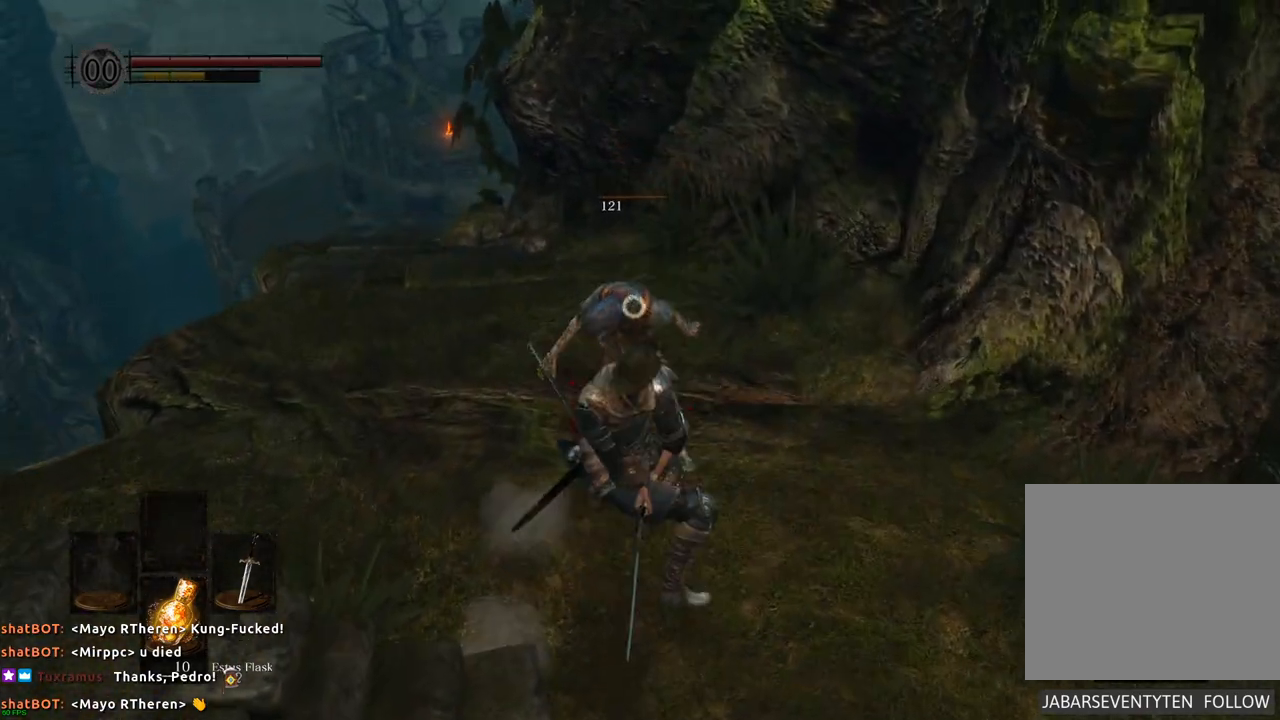
{"buttons": [], "left_stick": "down-right", "right_stick": "center", "events": [[333, "left_stick", "down-right"]]}
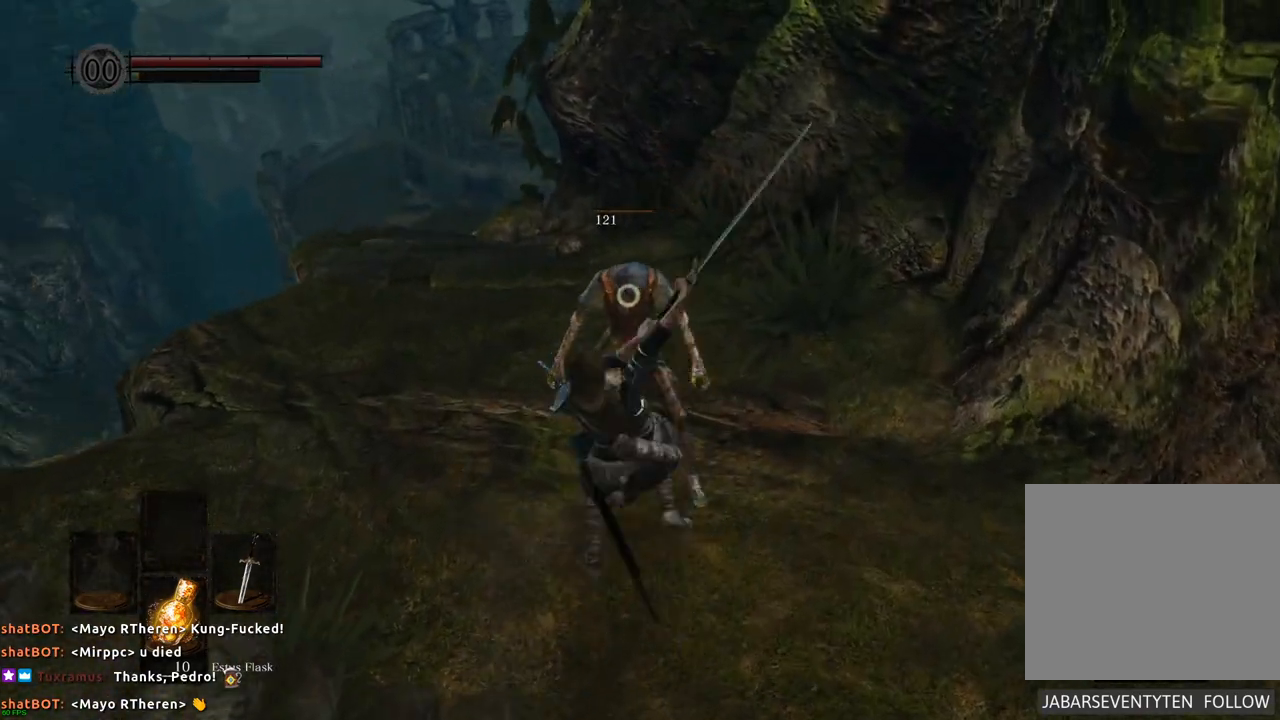
{"buttons": ["CIRCLE"], "left_stick": "down-right", "right_stick": "center", "events": [[433, "CIRCLE", "down"]]}
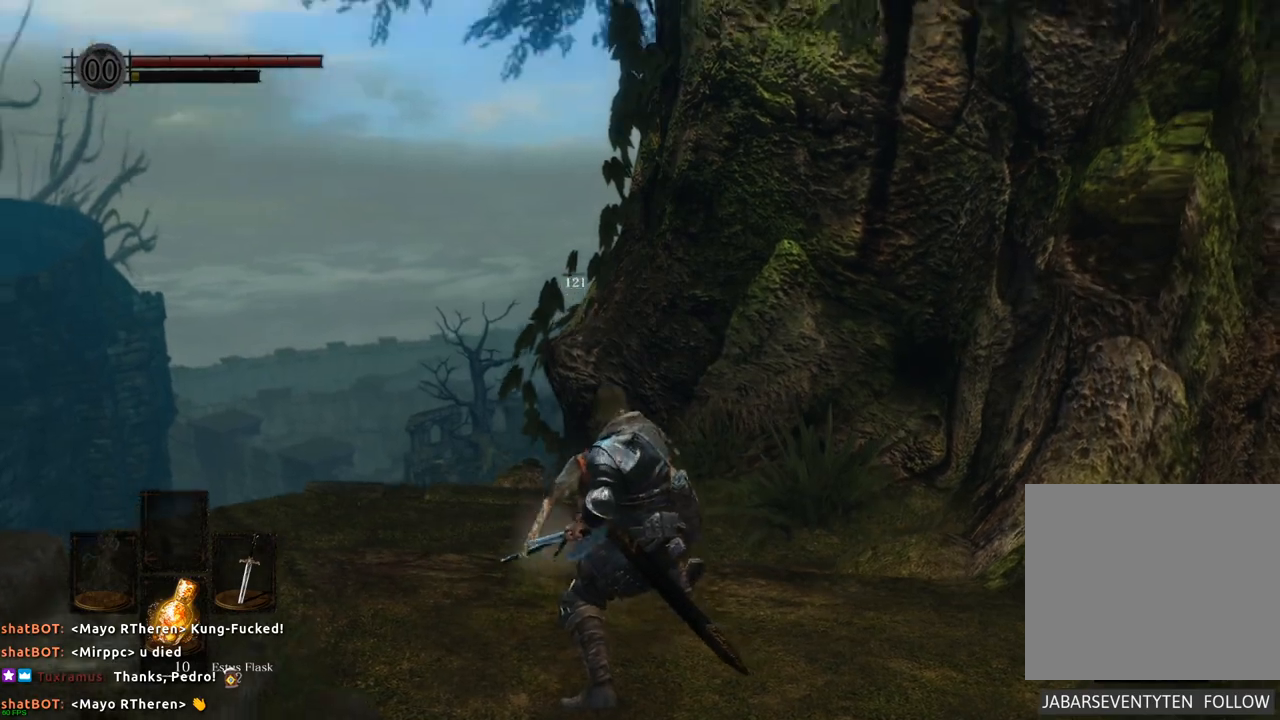
{"buttons": [], "left_stick": "down-right", "right_stick": "center", "events": [[17, "CIRCLE", "up"], [100, "CIRCLE", "down"], [167, "CIRCLE", "up"], [250, "CIRCLE", "down"], [283, "CIRCLE", "up"], [367, "CIRCLE", "down"], [450, "CIRCLE", "up"]]}
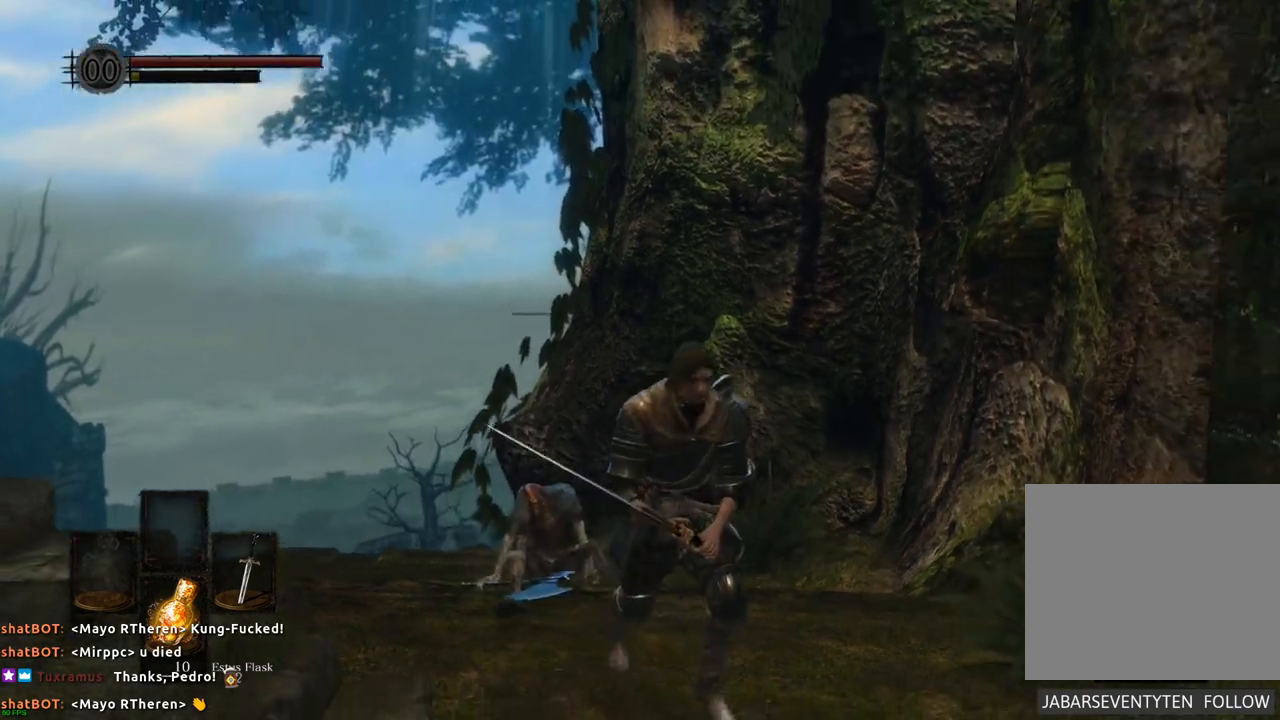
{"buttons": [], "left_stick": "down-left", "right_stick": "left", "events": [[217, "left_stick", "center"], [300, "right_stick", "left"], [483, "left_stick", "down-left"]]}
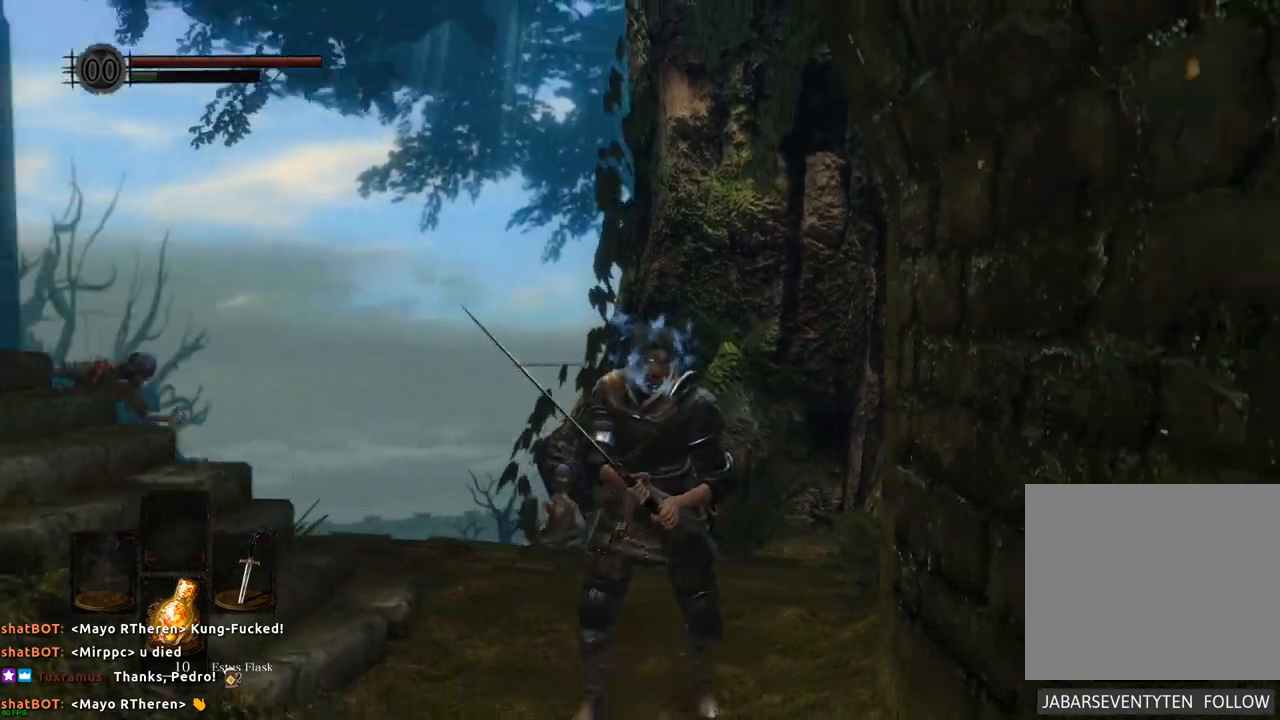
{"buttons": [], "left_stick": "center", "right_stick": "center", "events": [[50, "left_stick", "left"], [50, "right_stick", "up-left"], [150, "left_stick", "center"], [417, "right_stick", "center"]]}
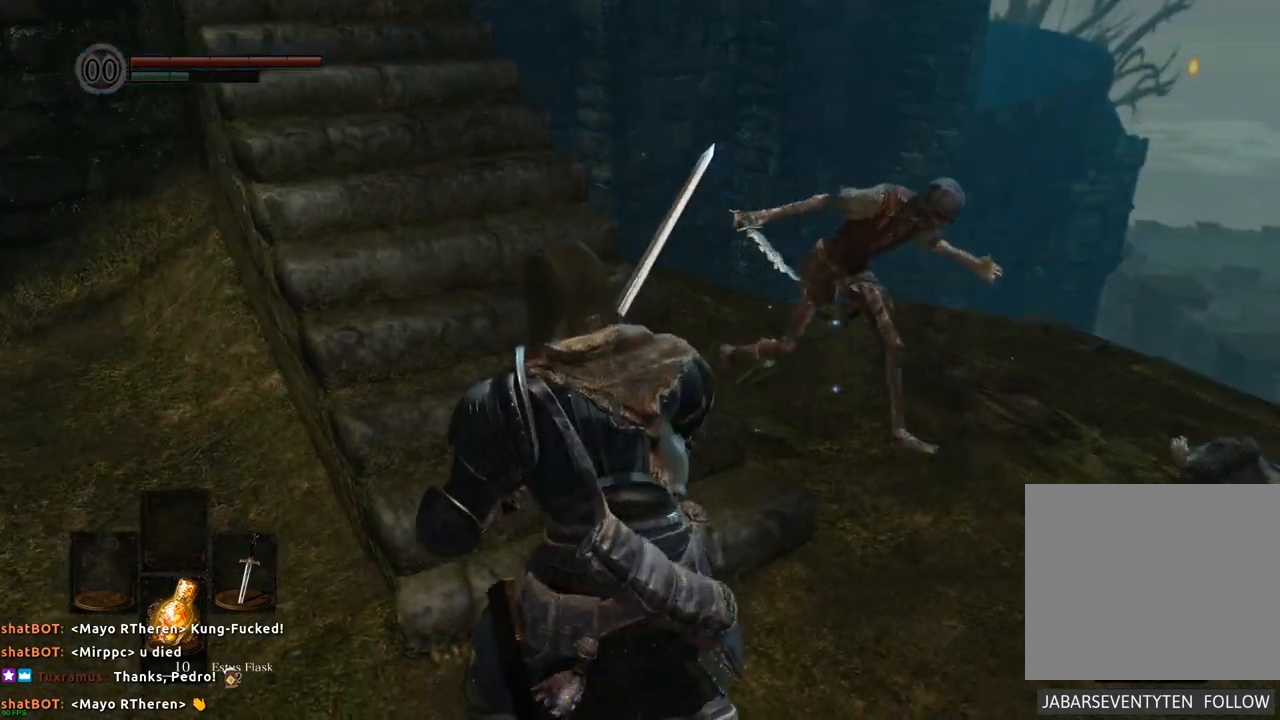
{"buttons": [], "left_stick": "up", "right_stick": "center", "events": [[133, "left_stick", "right"], [167, "right_stick", "up"], [250, "right_stick", "center"], [400, "SQUARE", "down"], [483, "SQUARE", "up"], [483, "left_stick", "up"]]}
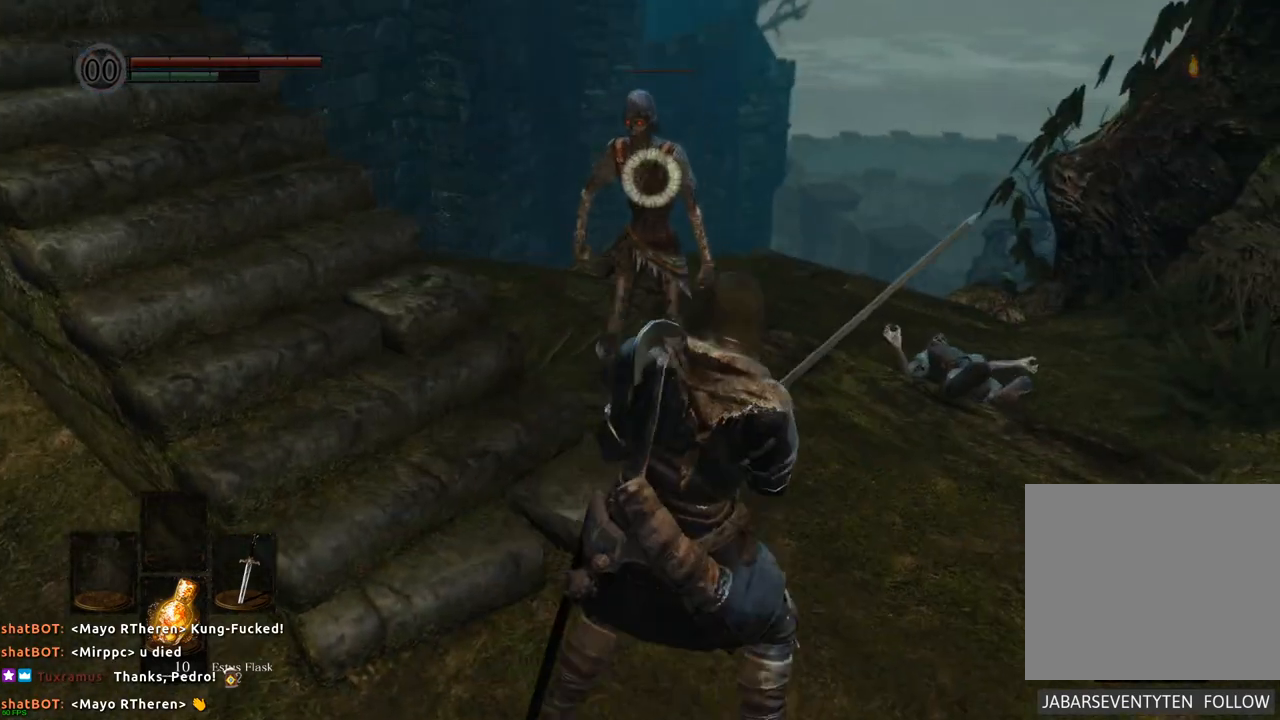
{"buttons": [], "left_stick": "center", "right_stick": "center", "events": [[183, "left_stick", "center"]]}
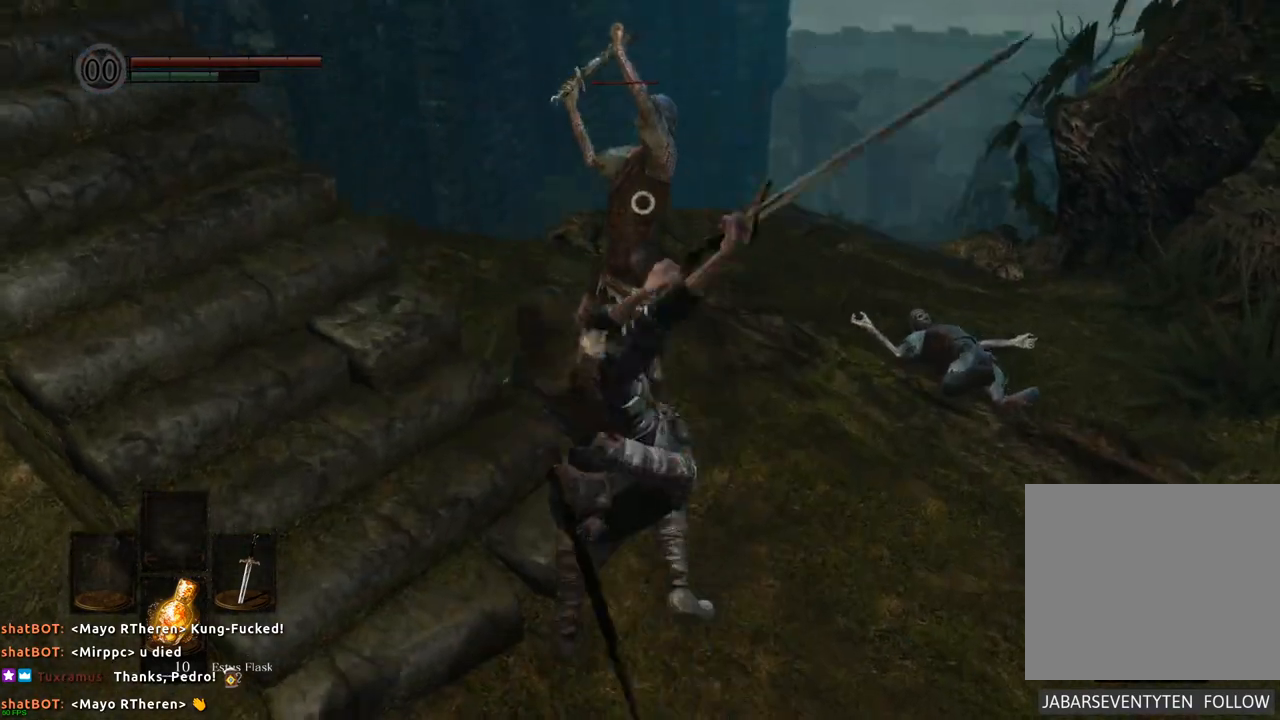
{"buttons": [], "left_stick": "right", "right_stick": "center", "events": [[117, "SQUARE", "down"], [217, "SQUARE", "up"], [417, "left_stick", "right"]]}
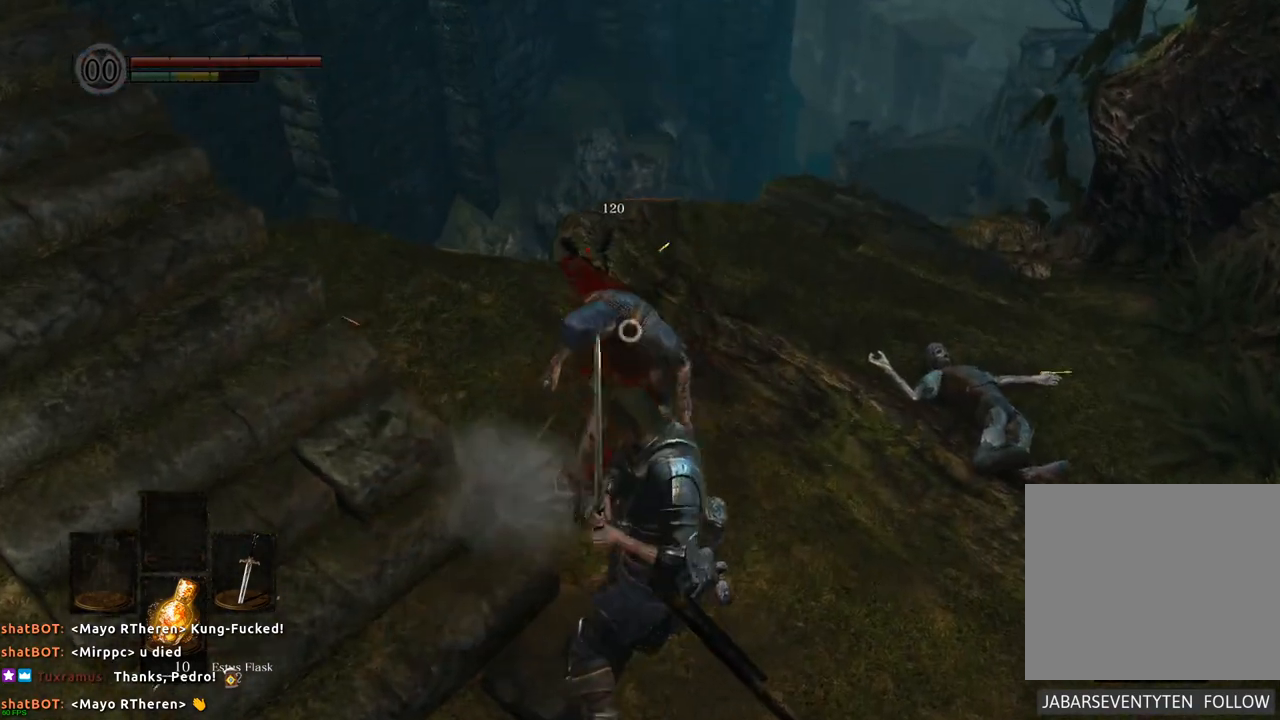
{"buttons": [], "left_stick": "down-right", "right_stick": "left", "events": [[150, "left_stick", "down-right"], [267, "right_stick", "left"]]}
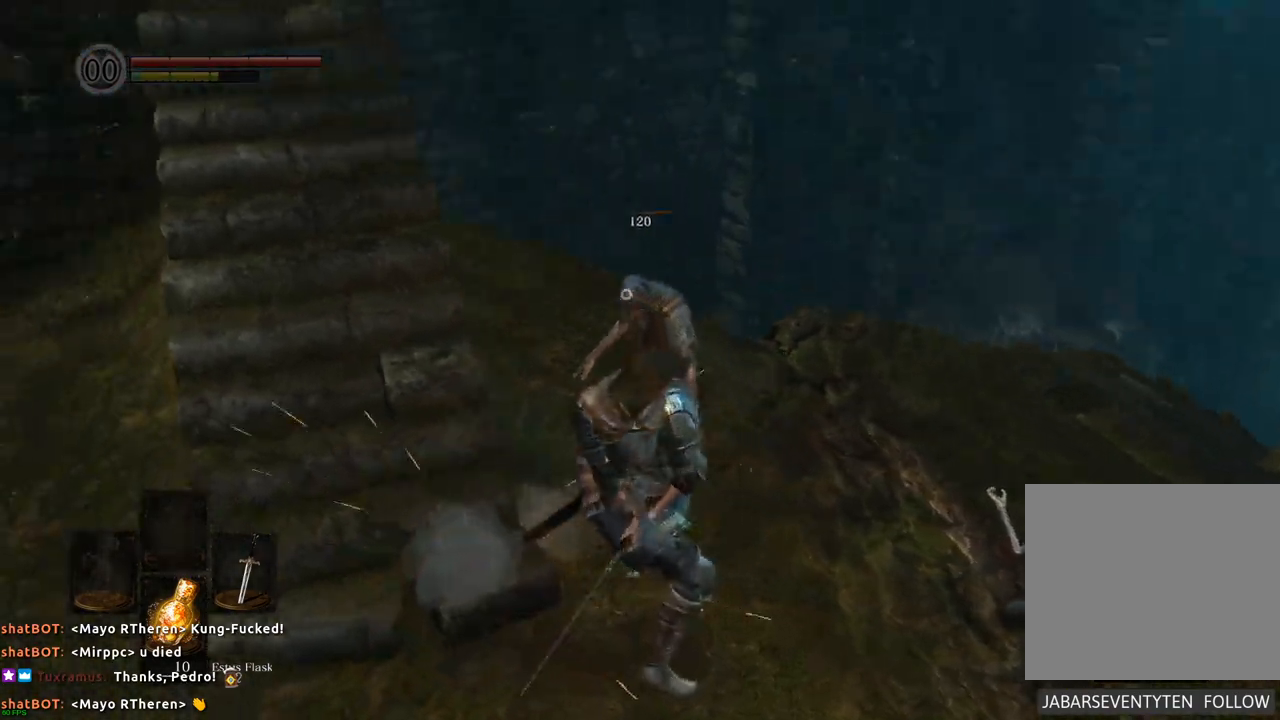
{"buttons": [], "left_stick": "down-left", "right_stick": "center", "events": [[50, "right_stick", "center"], [200, "right_stick", "left"], [267, "left_stick", "down"], [417, "right_stick", "center"], [483, "left_stick", "down-left"]]}
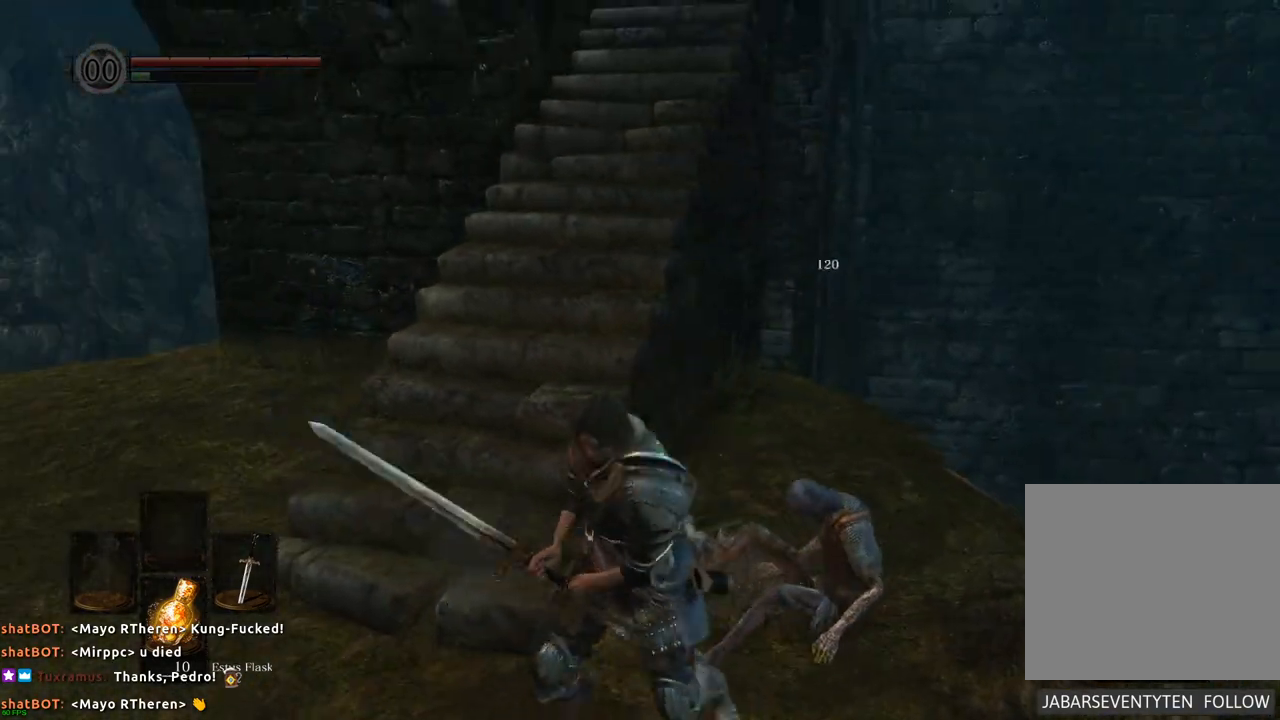
{"buttons": [], "left_stick": "center", "right_stick": "center", "events": [[167, "left_stick", "up-left"], [300, "left_stick", "center"]]}
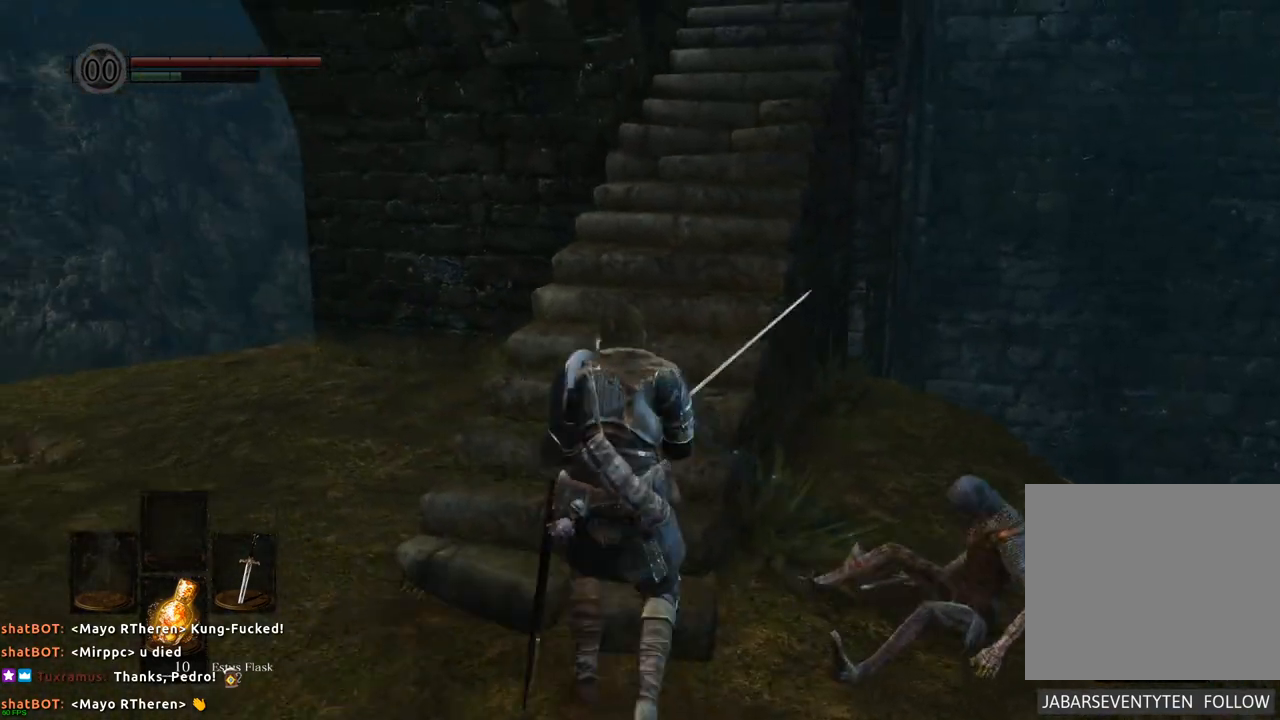
{"buttons": [], "left_stick": "center", "right_stick": "center", "events": []}
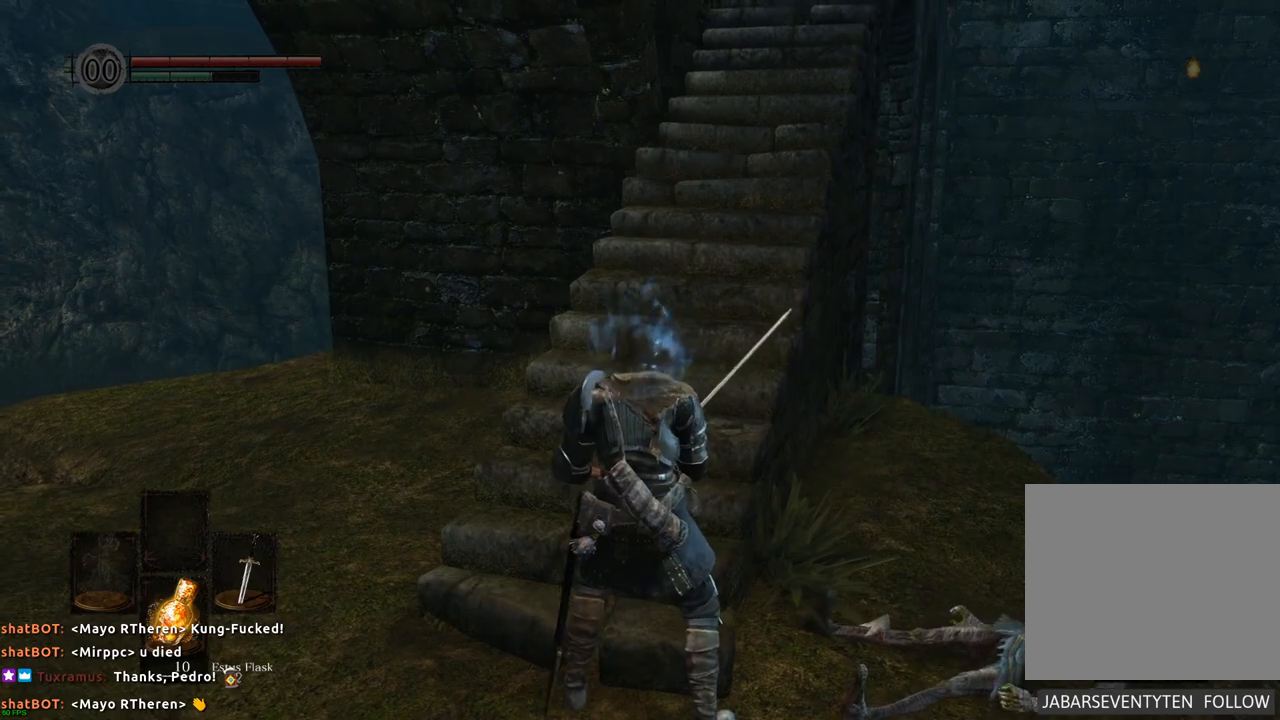
{"buttons": [], "left_stick": "center", "right_stick": "center", "events": [[67, "right_stick", "left"], [450, "right_stick", "center"]]}
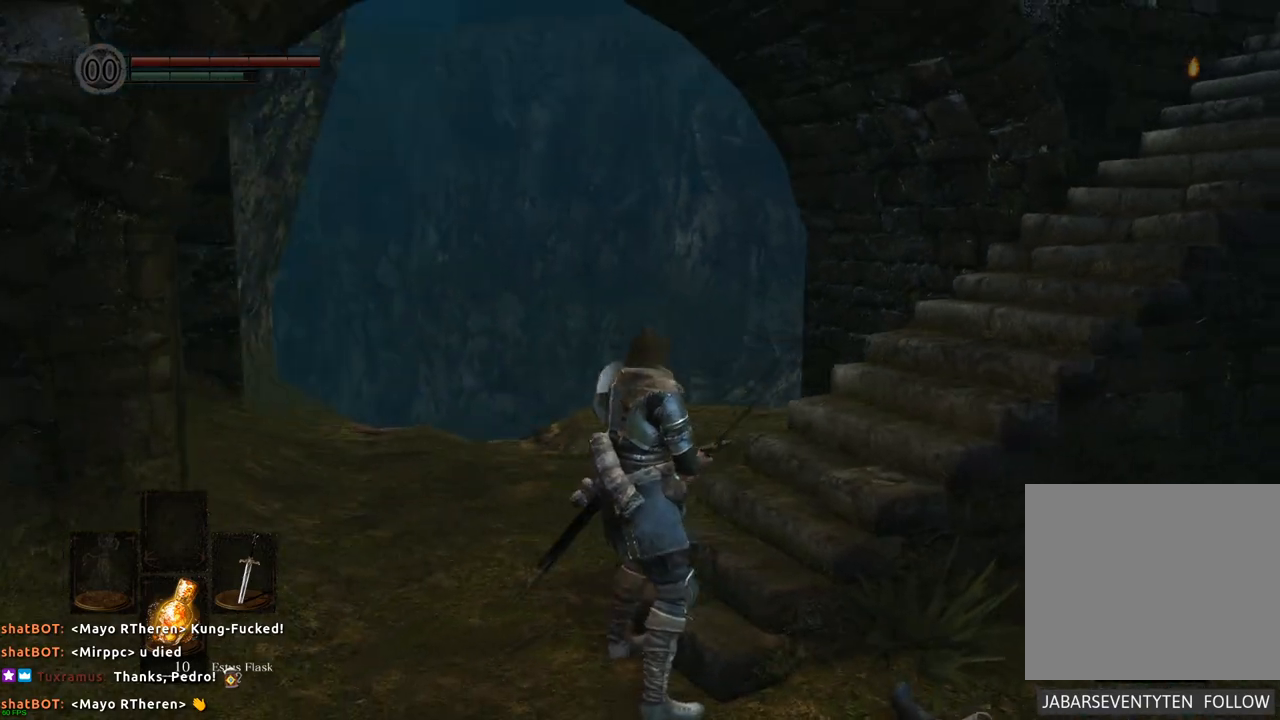
{"buttons": [], "left_stick": "center", "right_stick": "right", "events": [[283, "right_stick", "right"]]}
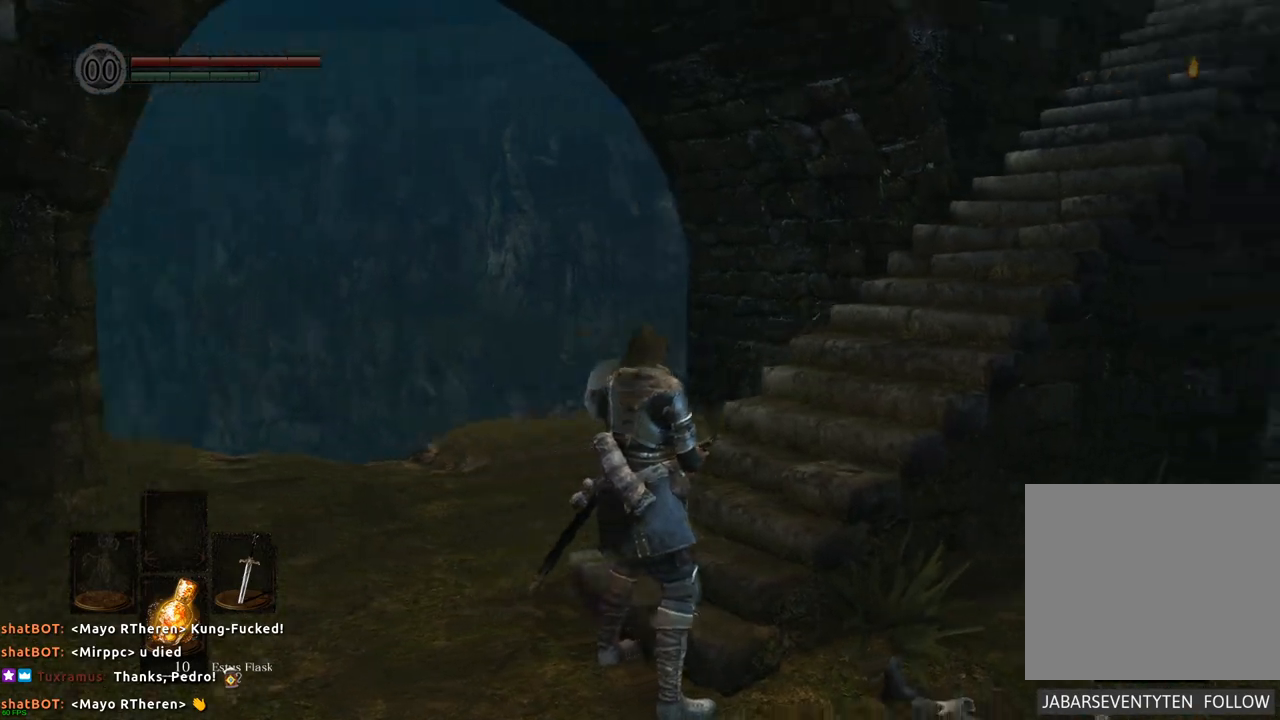
{"buttons": [], "left_stick": "up", "right_stick": "down", "events": [[133, "left_stick", "up"], [233, "right_stick", "center"], [433, "right_stick", "down"]]}
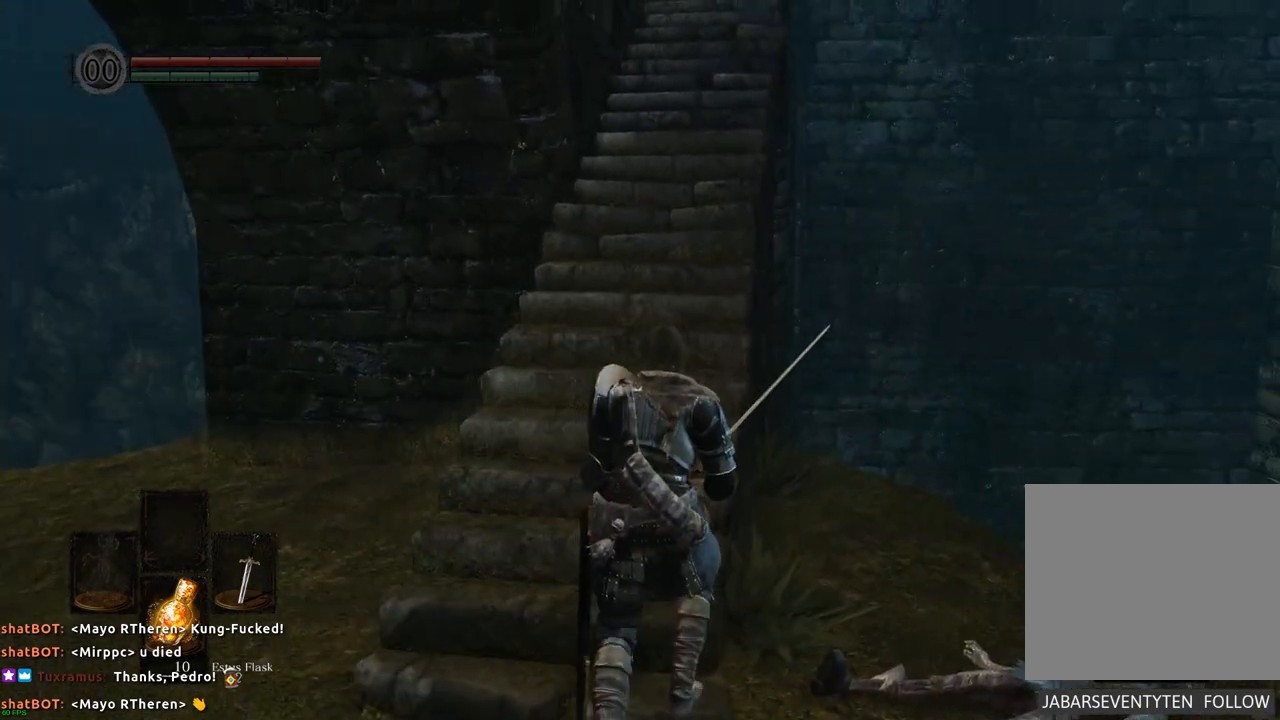
{"buttons": [], "left_stick": "up", "right_stick": "center", "events": [[117, "right_stick", "center"]]}
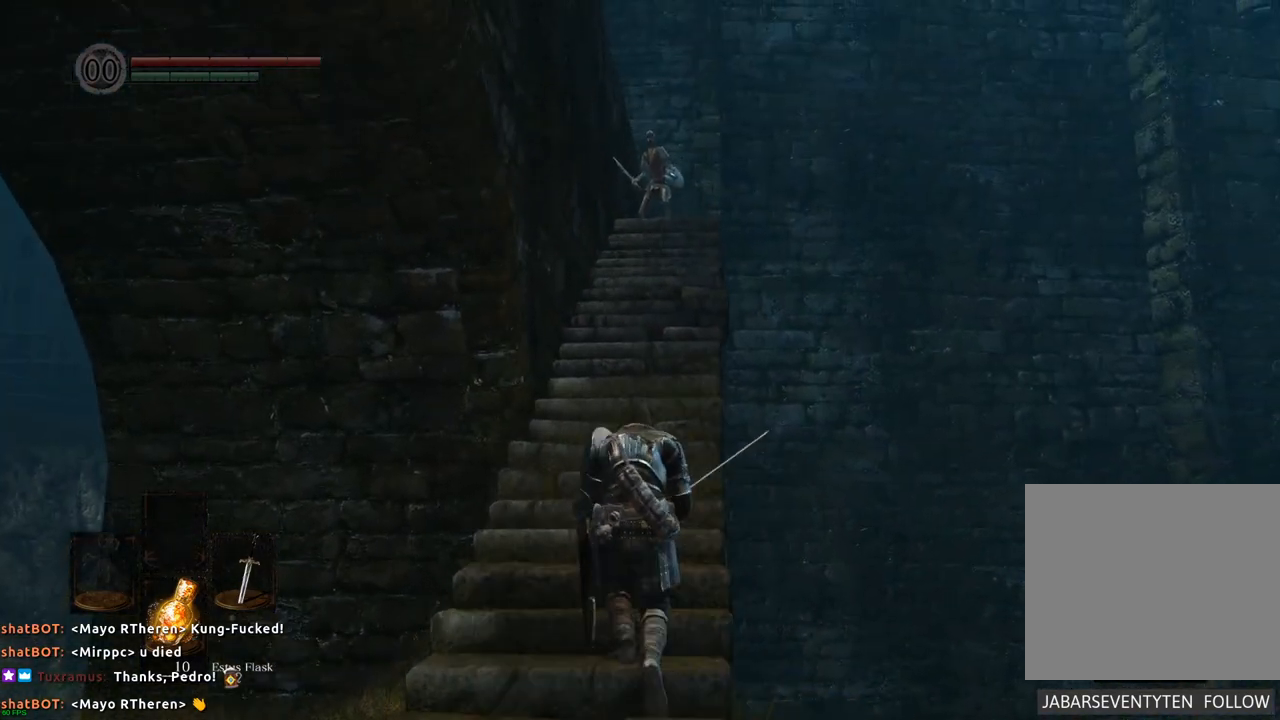
{"buttons": [], "left_stick": "up", "right_stick": "center", "events": []}